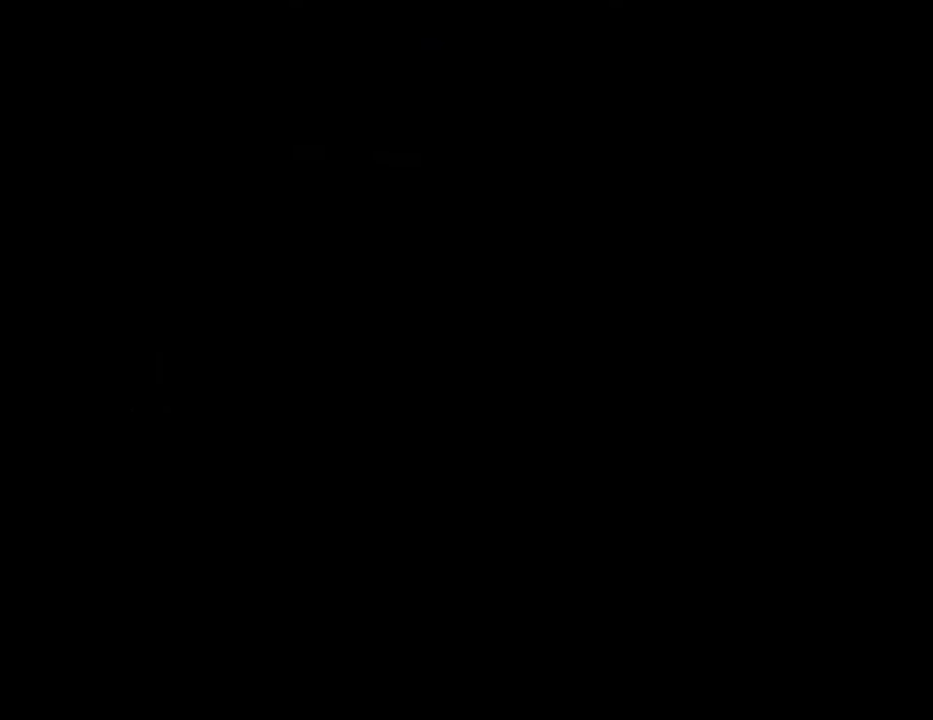
Gameplay with a controller (Xbox layout); each line is a JSON object with the inputs held at the frame after it (dt_ms = milliseconds from this image to that frame). "events" lists button and stick changes between this image and that frame as [ms after this image, input, new state], when the widget could be followed in between.
{"dt_ms": 500, "buttons": [], "left_stick": "center", "right_stick": "center", "events": [[84, "DPAD_DOWN", "up"]]}
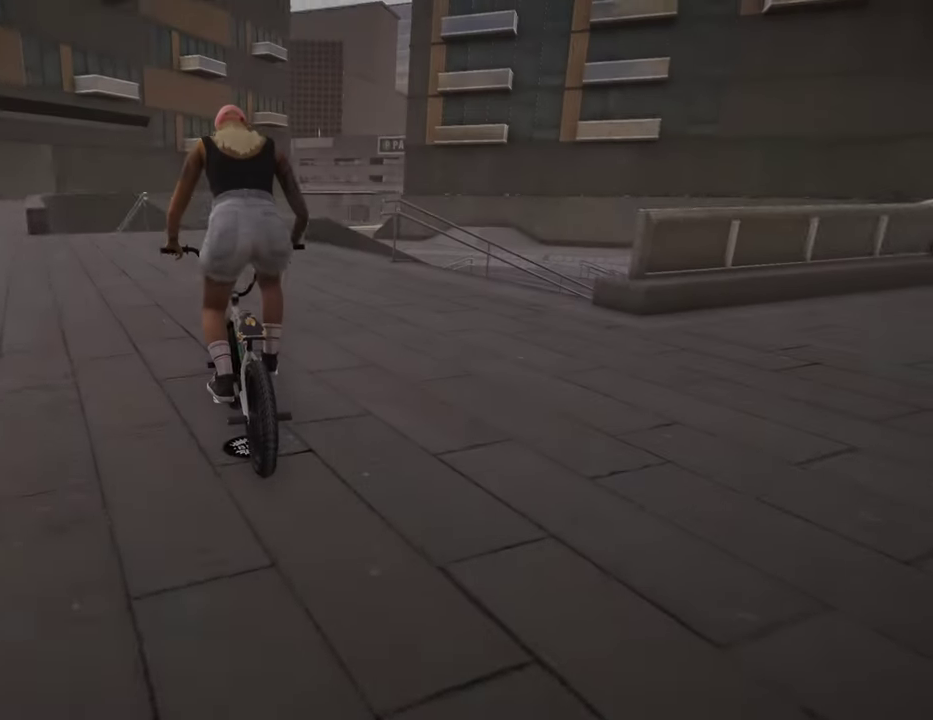
{"dt_ms": 500, "buttons": ["A"], "left_stick": "up-left", "right_stick": "center", "events": [[100, "A", "down"], [250, "left_stick", "up"], [500, "left_stick", "up-left"]]}
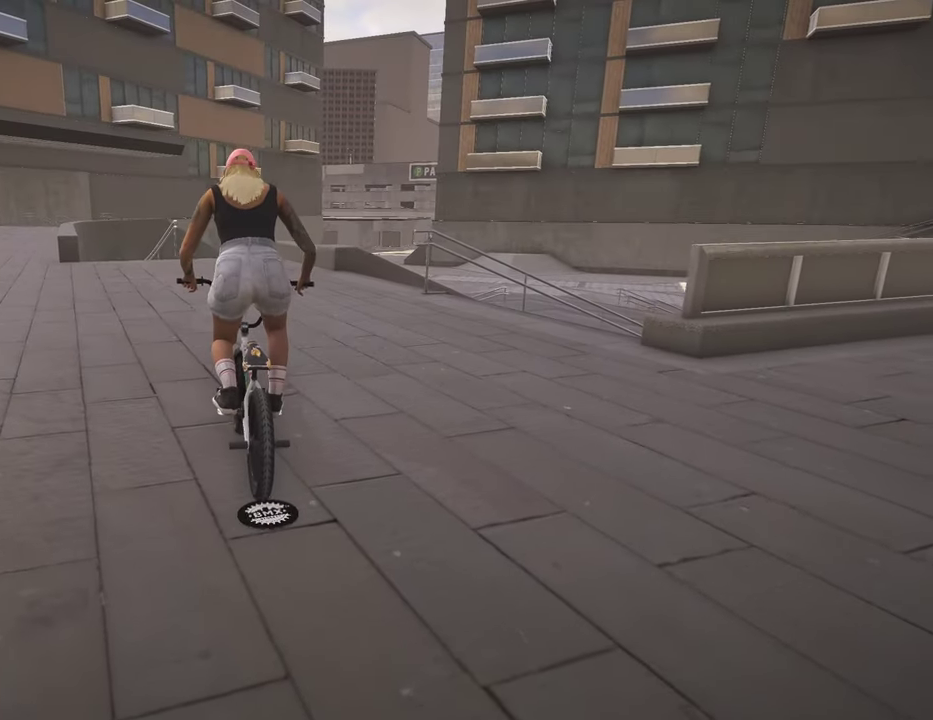
{"dt_ms": 500, "buttons": [], "left_stick": "center", "right_stick": "center", "events": [[100, "left_stick", "up"], [334, "A", "up"], [450, "left_stick", "center"]]}
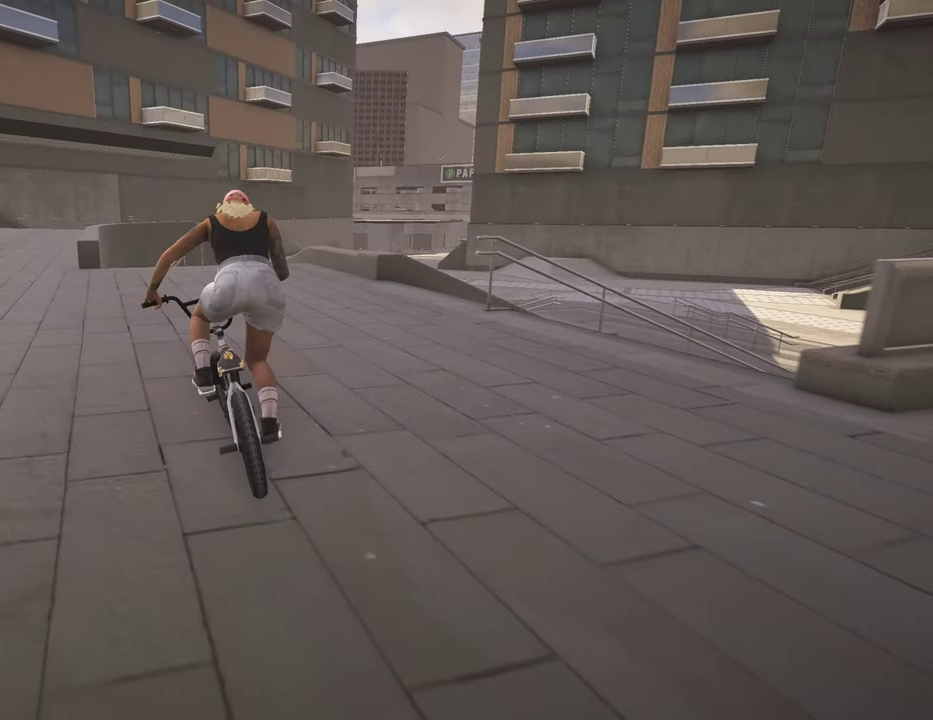
{"dt_ms": 300, "buttons": [], "left_stick": "center", "right_stick": "center", "events": []}
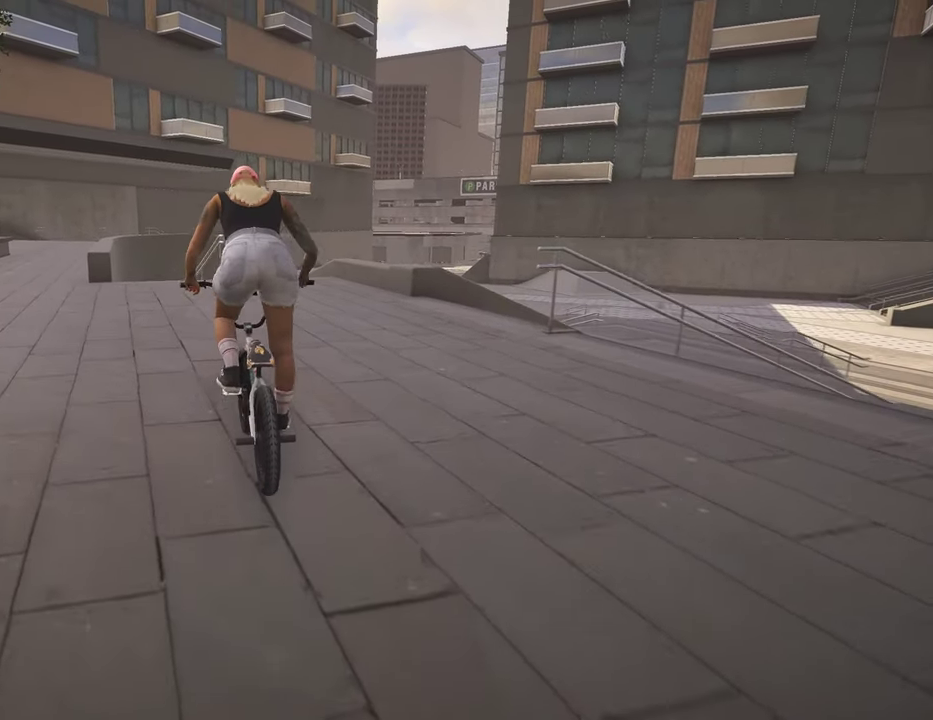
{"dt_ms": 700, "buttons": [], "left_stick": "center", "right_stick": "center", "events": [[517, "left_stick", "left"], [584, "left_stick", "center"]]}
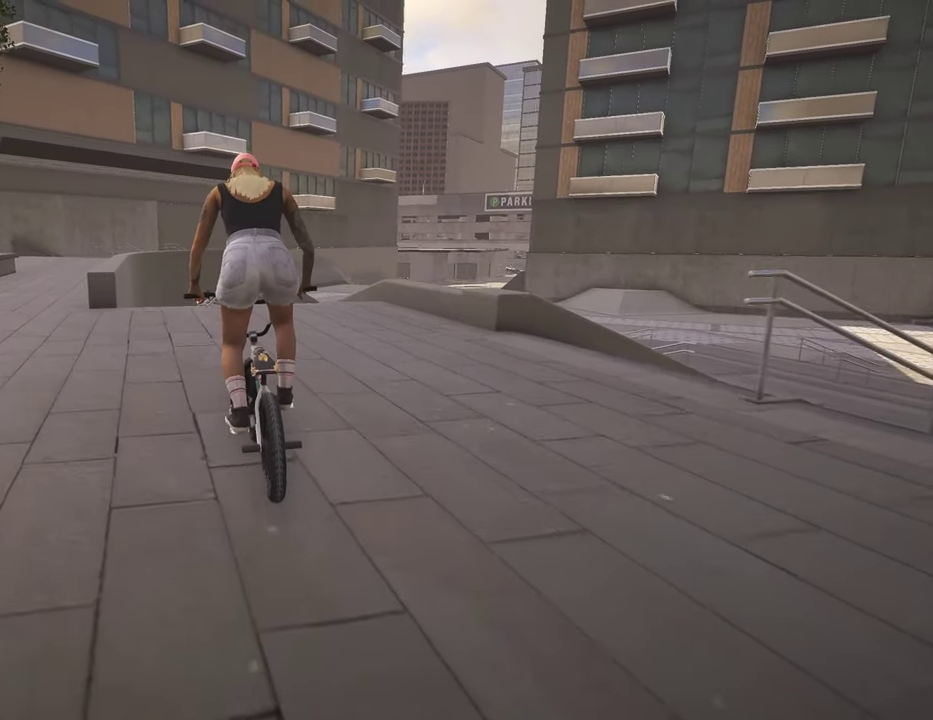
{"dt_ms": 500, "buttons": [], "left_stick": "center", "right_stick": "center", "events": []}
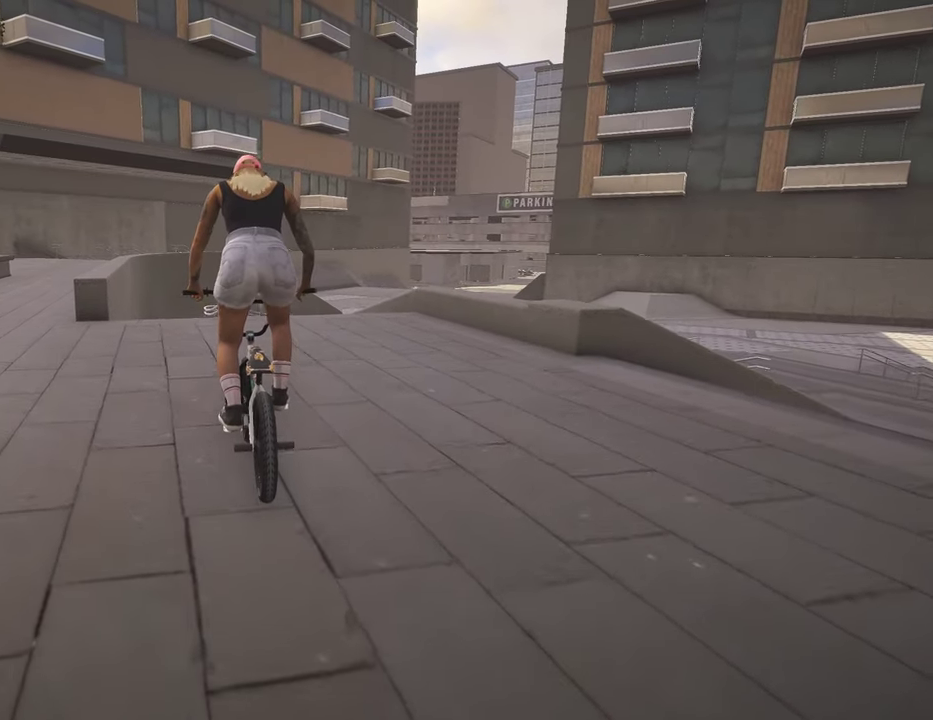
{"dt_ms": 500, "buttons": [], "left_stick": "center", "right_stick": "center", "events": []}
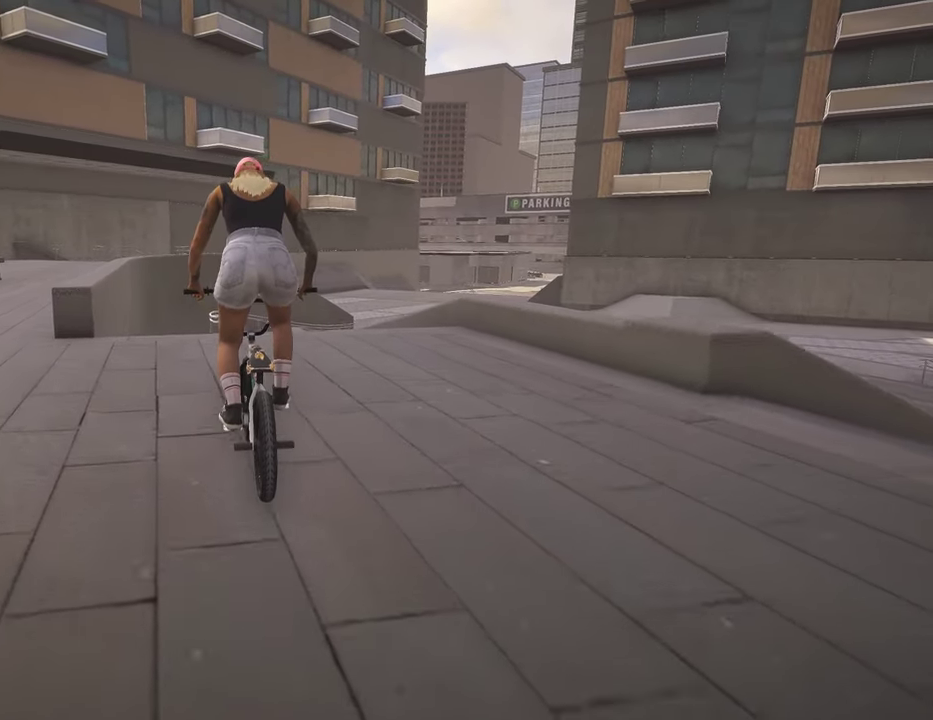
{"dt_ms": 500, "buttons": [], "left_stick": "up-right", "right_stick": "center", "events": [[300, "left_stick", "up-right"]]}
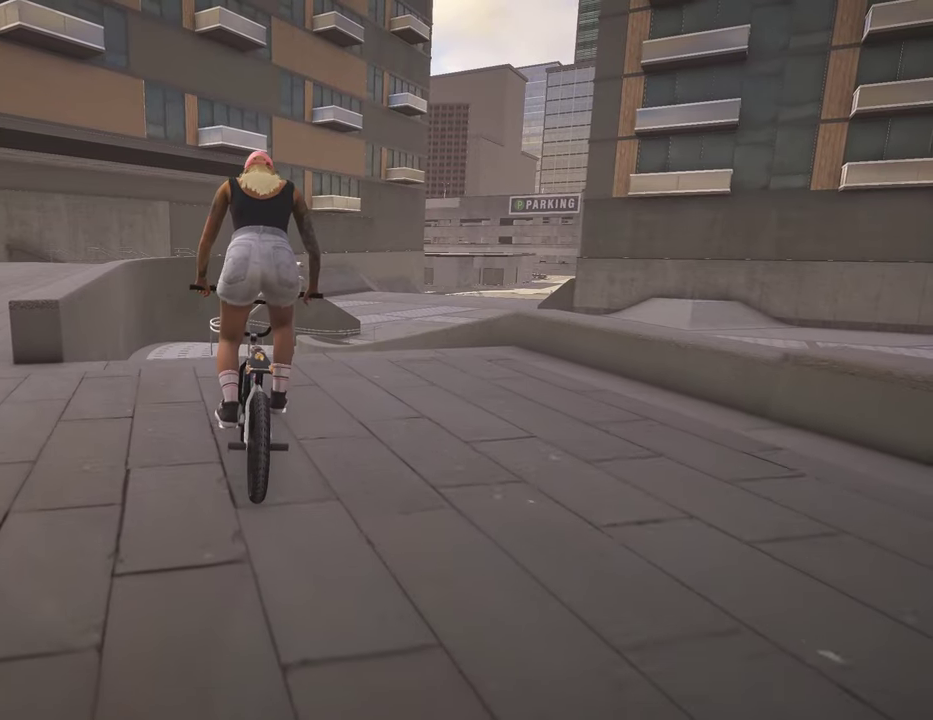
{"dt_ms": 400, "buttons": [], "left_stick": "center", "right_stick": "down", "events": [[267, "left_stick", "center"], [284, "right_stick", "down"]]}
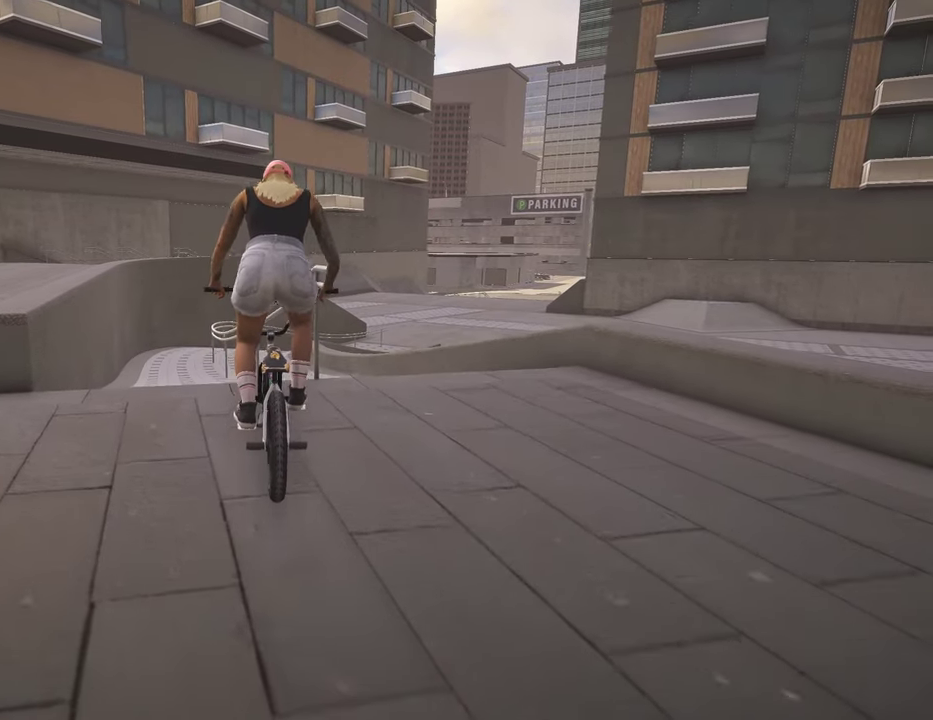
{"dt_ms": 600, "buttons": [], "left_stick": "center", "right_stick": "down", "events": [[150, "left_stick", "right"], [217, "left_stick", "center"], [267, "right_stick", "up"], [384, "right_stick", "center"], [534, "right_stick", "down"]]}
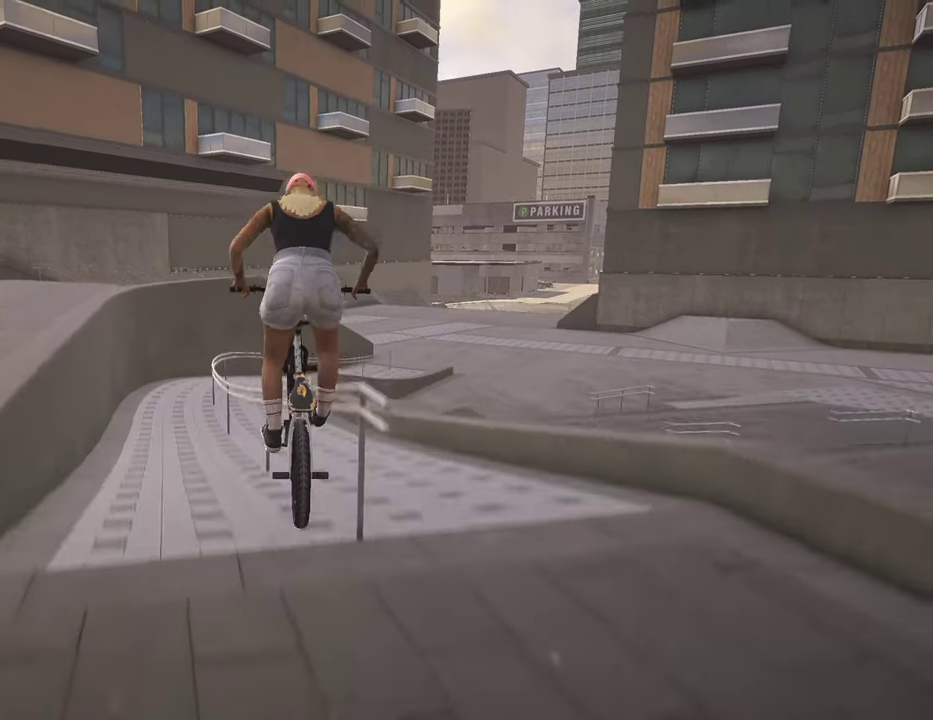
{"dt_ms": 300, "buttons": [], "left_stick": "center", "right_stick": "down-right", "events": [[117, "right_stick", "down-right"]]}
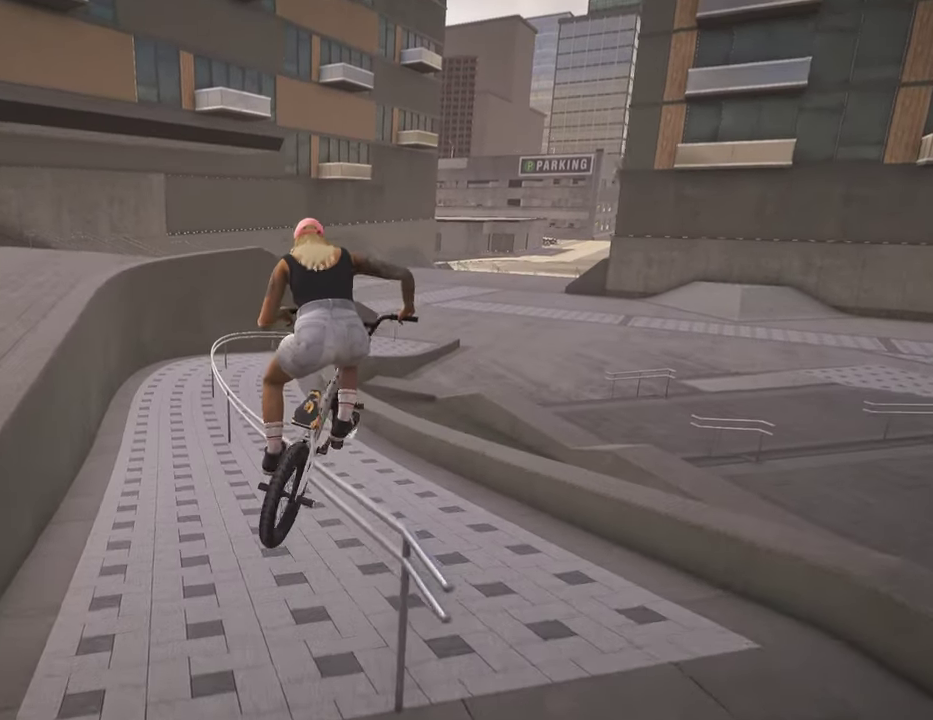
{"dt_ms": 800, "buttons": [], "left_stick": "center", "right_stick": "down-right", "events": [[217, "R2", "down"], [367, "R2", "up"], [617, "L2", "down"], [784, "L2", "up"]]}
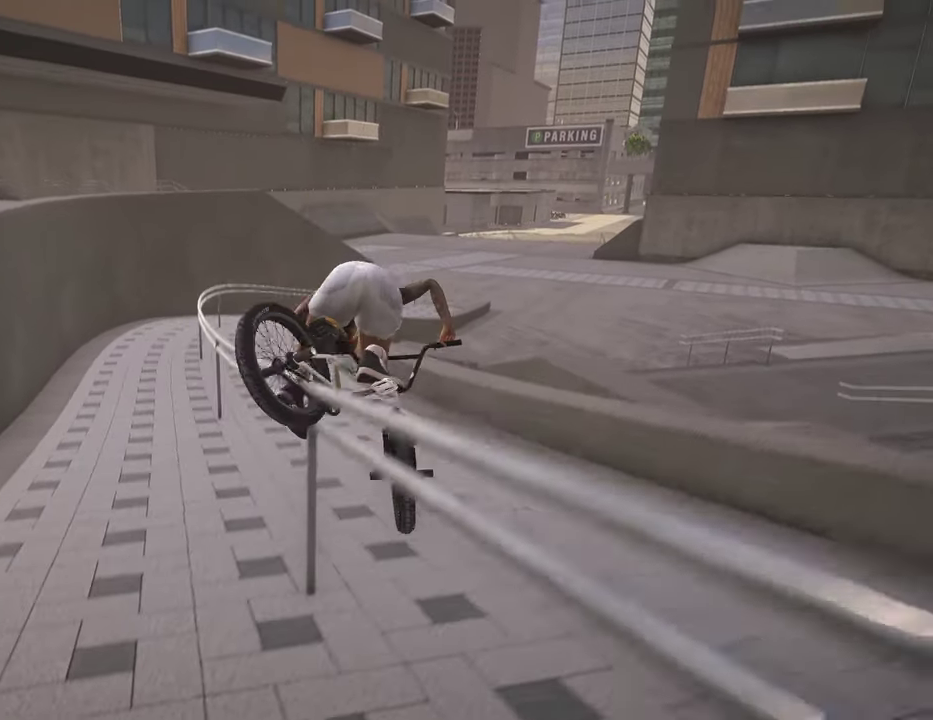
{"dt_ms": 400, "buttons": [], "left_stick": "center", "right_stick": "center", "events": [[150, "right_stick", "center"]]}
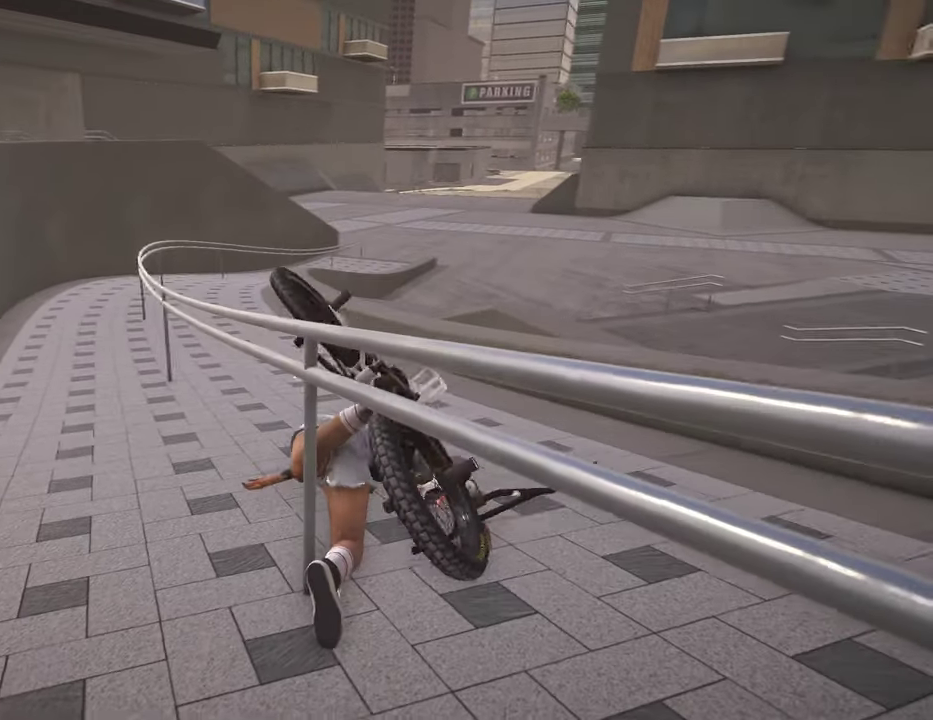
{"dt_ms": 400, "buttons": [], "left_stick": "center", "right_stick": "center", "events": [[200, "DPAD_DOWN", "down"], [317, "DPAD_DOWN", "up"]]}
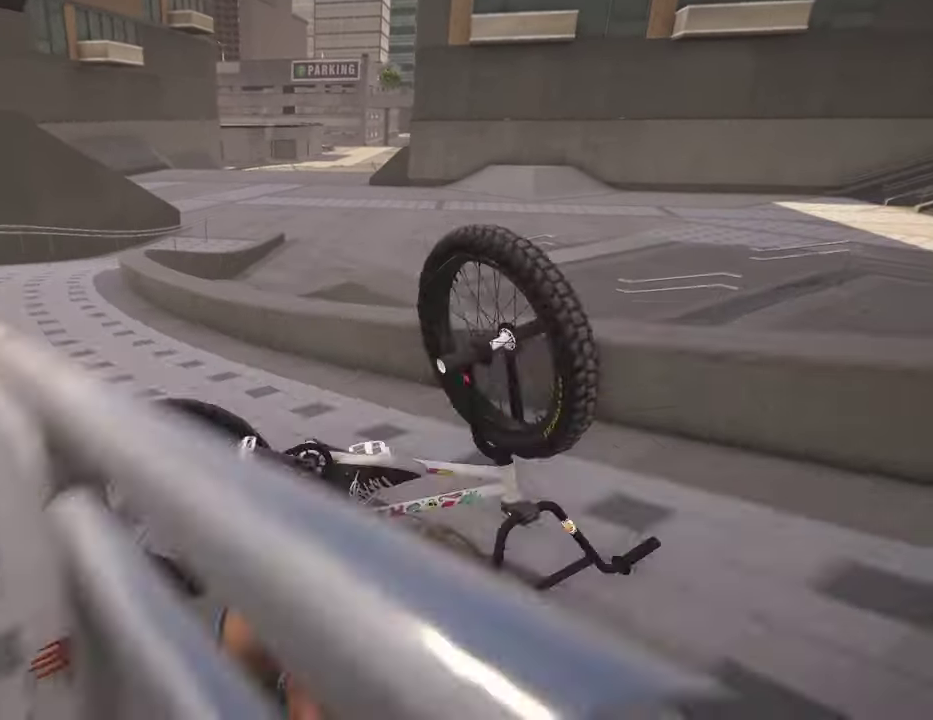
{"dt_ms": 600, "buttons": ["DPAD_DOWN"], "left_stick": "center", "right_stick": "center", "events": [[84, "DPAD_DOWN", "down"], [184, "DPAD_DOWN", "up"], [550, "DPAD_DOWN", "down"]]}
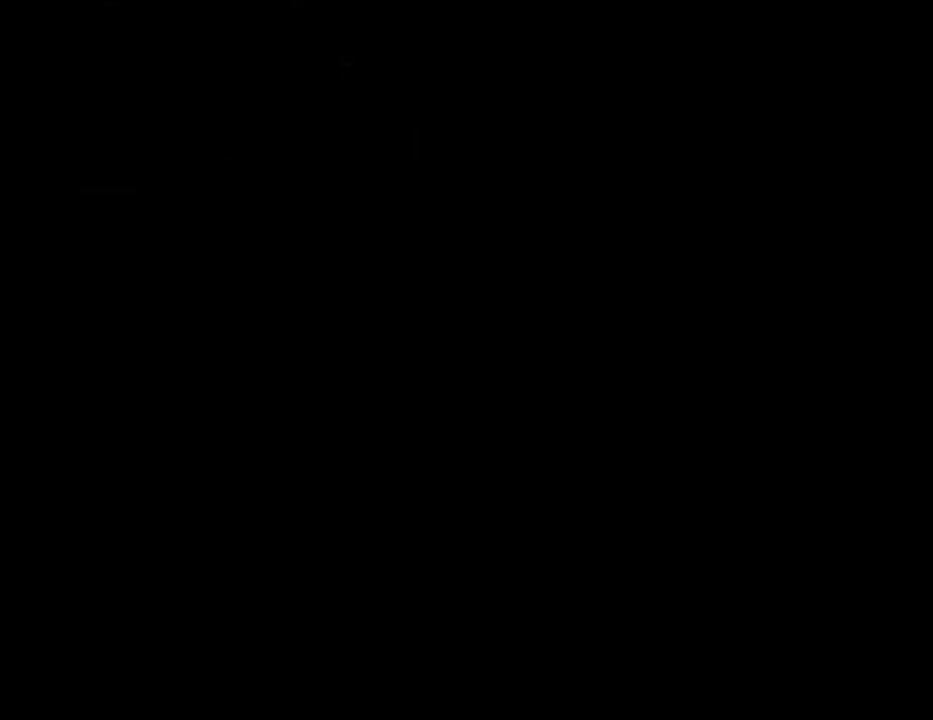
{"dt_ms": 300, "buttons": [], "left_stick": "center", "right_stick": "center", "events": [[50, "DPAD_DOWN", "up"]]}
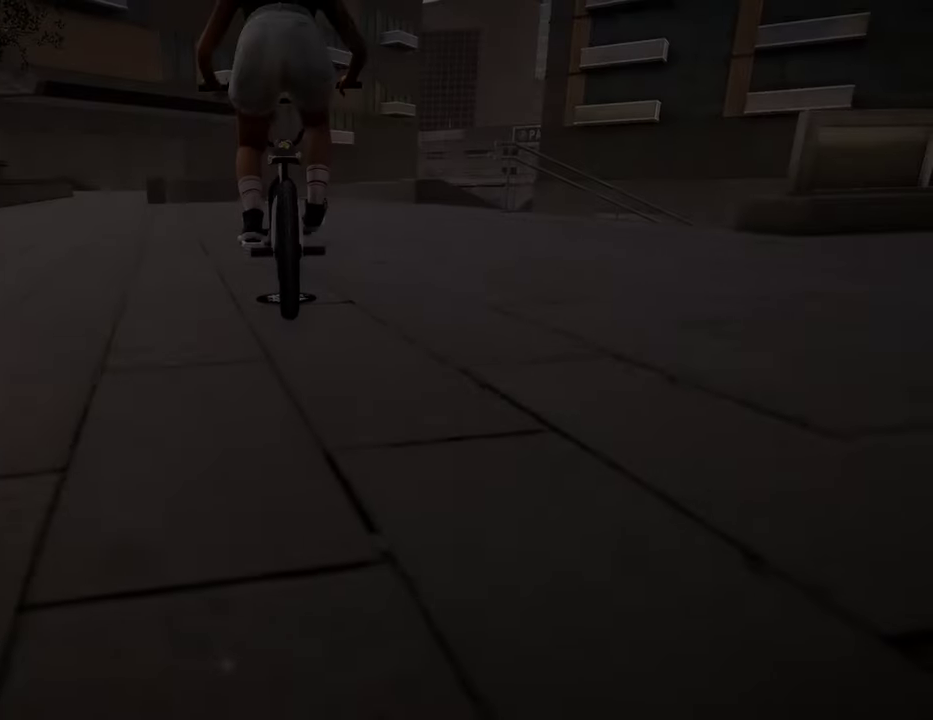
{"dt_ms": 900, "buttons": [], "left_stick": "up", "right_stick": "center", "events": [[200, "left_stick", "up"], [267, "A", "down"], [384, "left_stick", "up-right"], [800, "A", "up"], [850, "left_stick", "up"]]}
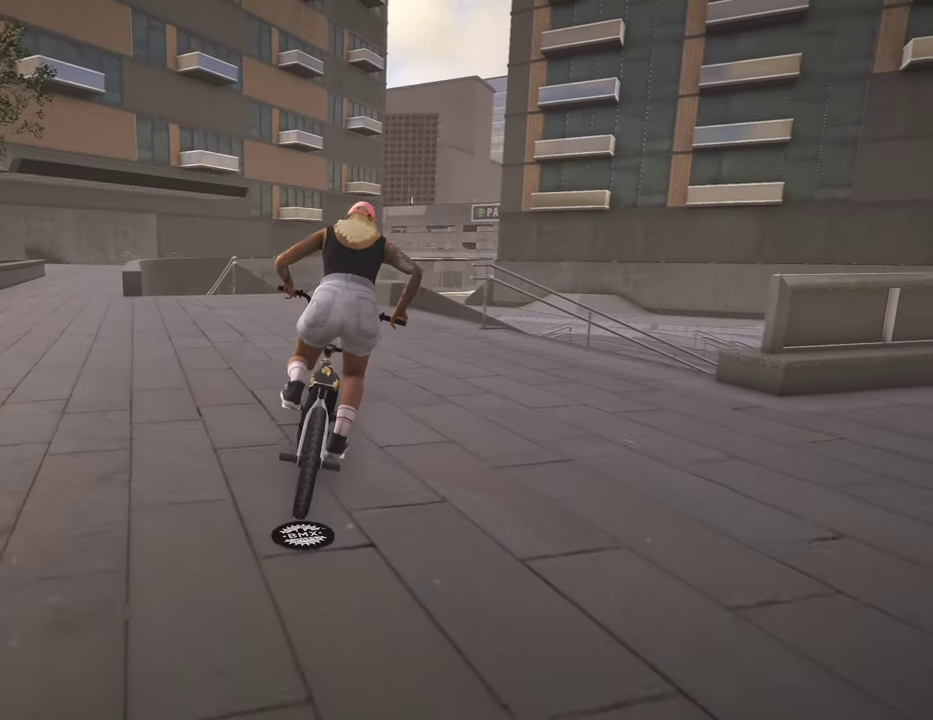
{"dt_ms": 300, "buttons": [], "left_stick": "up-left", "right_stick": "center", "events": [[50, "left_stick", "up-left"], [100, "Y", "down"], [200, "Y", "up"]]}
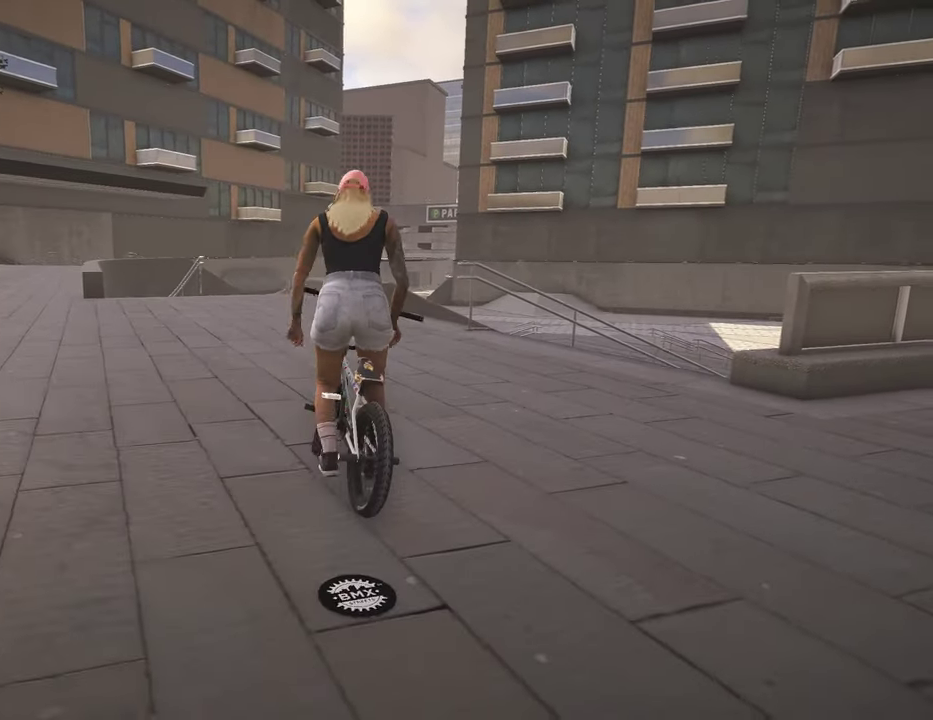
{"dt_ms": 500, "buttons": [], "left_stick": "left", "right_stick": "right", "events": [[84, "right_stick", "down-right"], [334, "left_stick", "left"], [350, "right_stick", "right"]]}
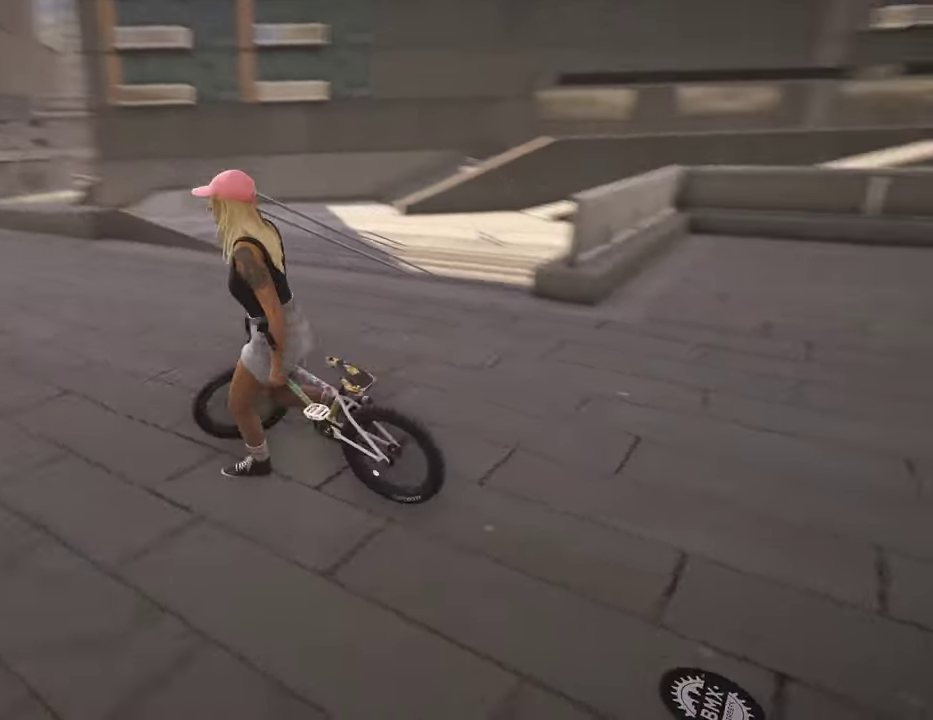
{"dt_ms": 700, "buttons": [], "left_stick": "up-left", "right_stick": "center", "events": [[267, "right_stick", "center"], [300, "left_stick", "up-left"], [334, "right_stick", "right"], [434, "right_stick", "center"]]}
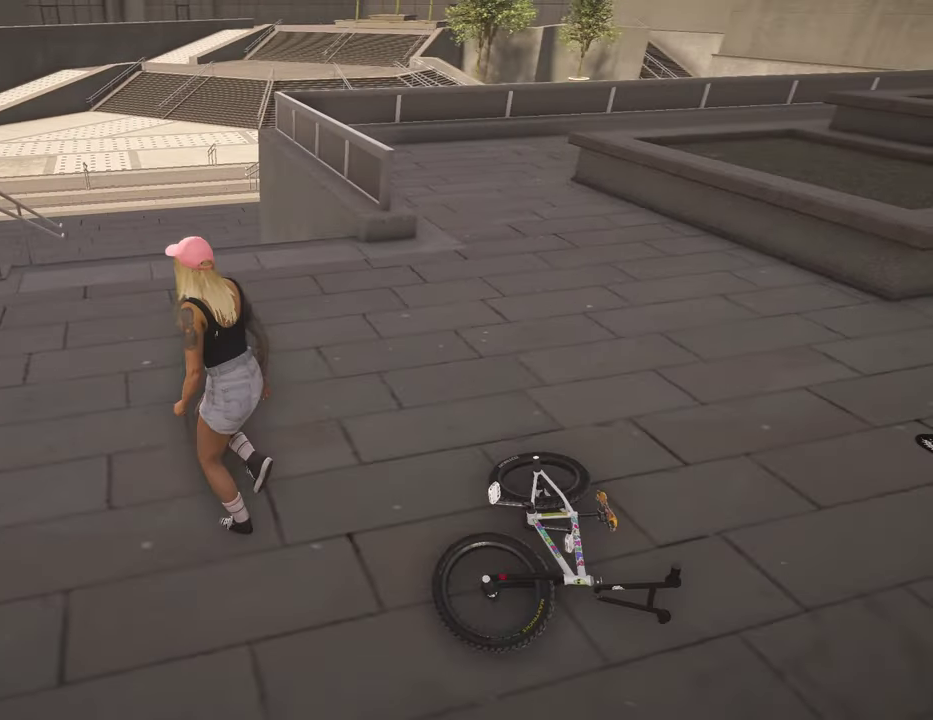
{"dt_ms": 300, "buttons": [], "left_stick": "up-left", "right_stick": "center", "events": []}